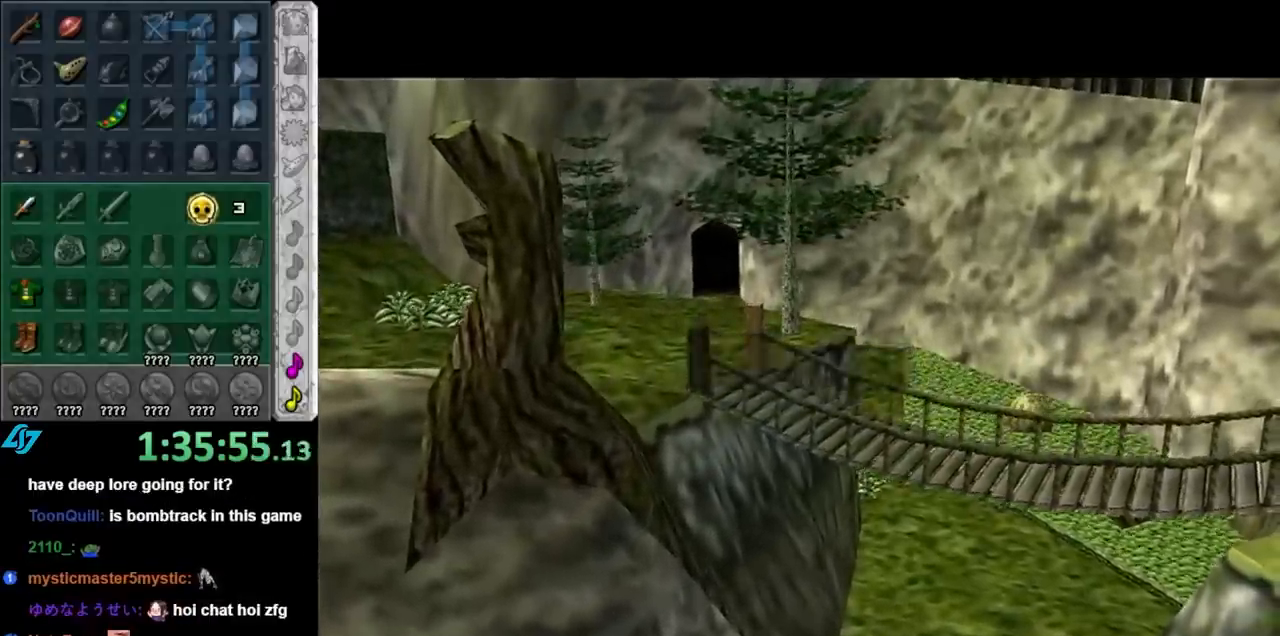
Gameplay with a controller (Nintendo layout); each line is a JSON object with the inputs held at the frame after it. "events" lists button and stick changes between this image and that frame as [ms after this image, input, new state], when the widget could be followed in between. Not read: L3 R3.
{"buttons": [], "left_stick": "up", "right_stick": "center", "events": [[317, "left_stick", "up"]]}
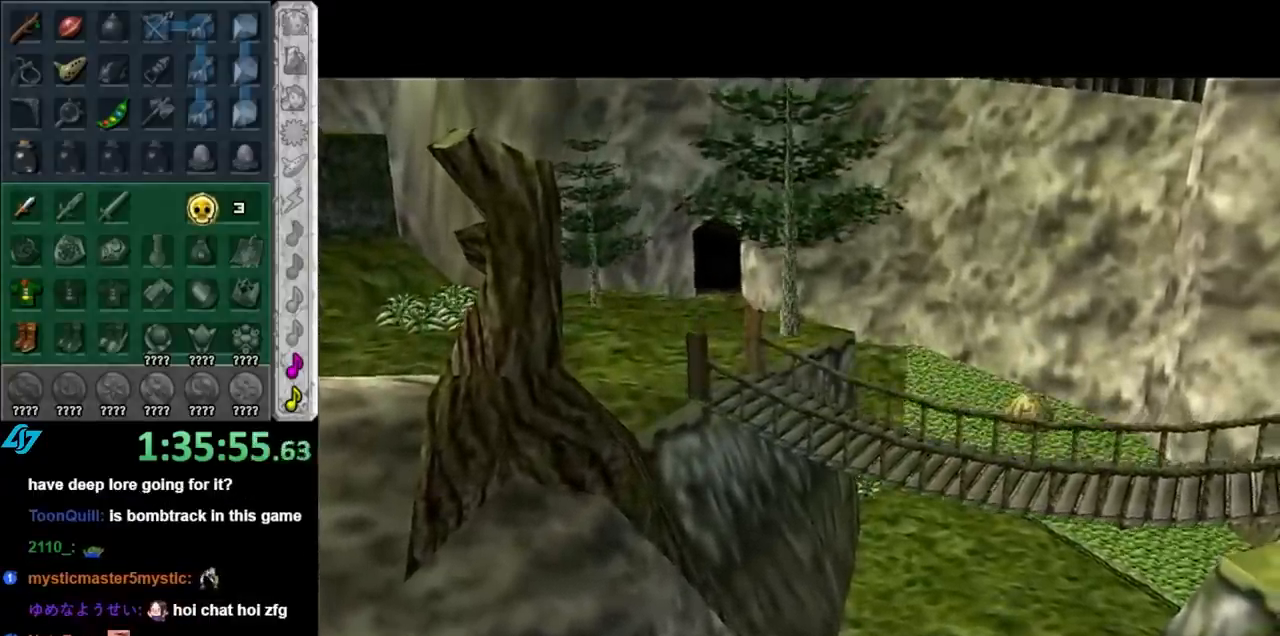
{"buttons": [], "left_stick": "up-right", "right_stick": "center", "events": [[250, "left_stick", "up-right"]]}
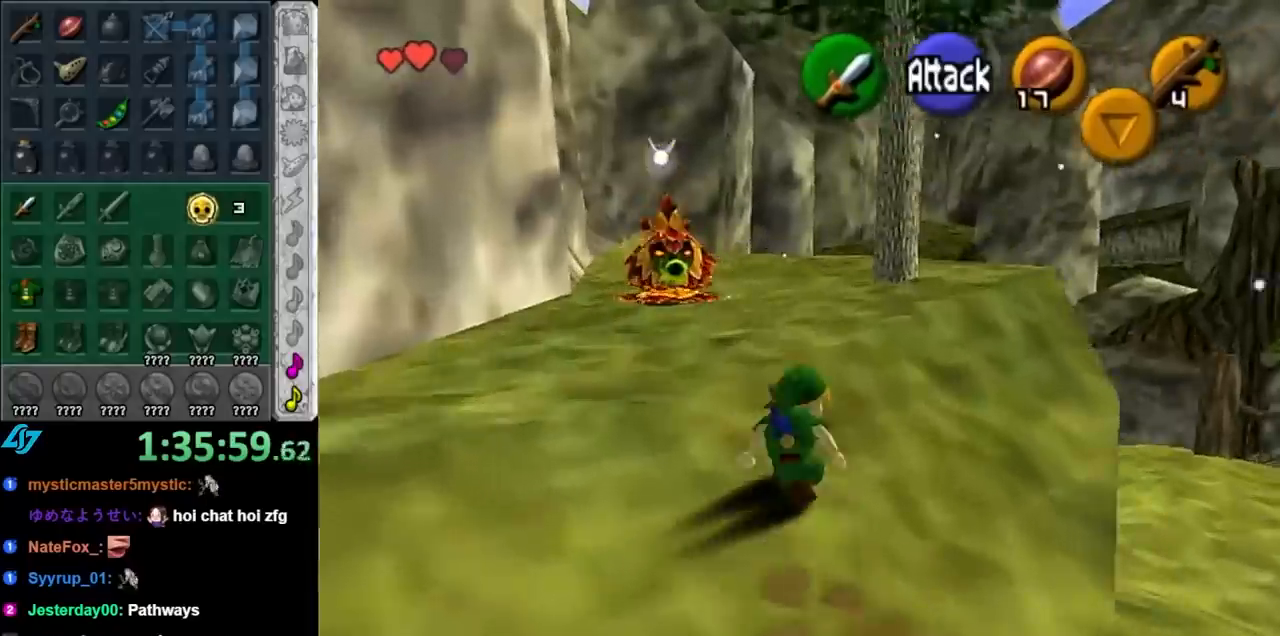
{"buttons": [], "left_stick": "up", "right_stick": "center", "events": [[150, "left_stick", "up"]]}
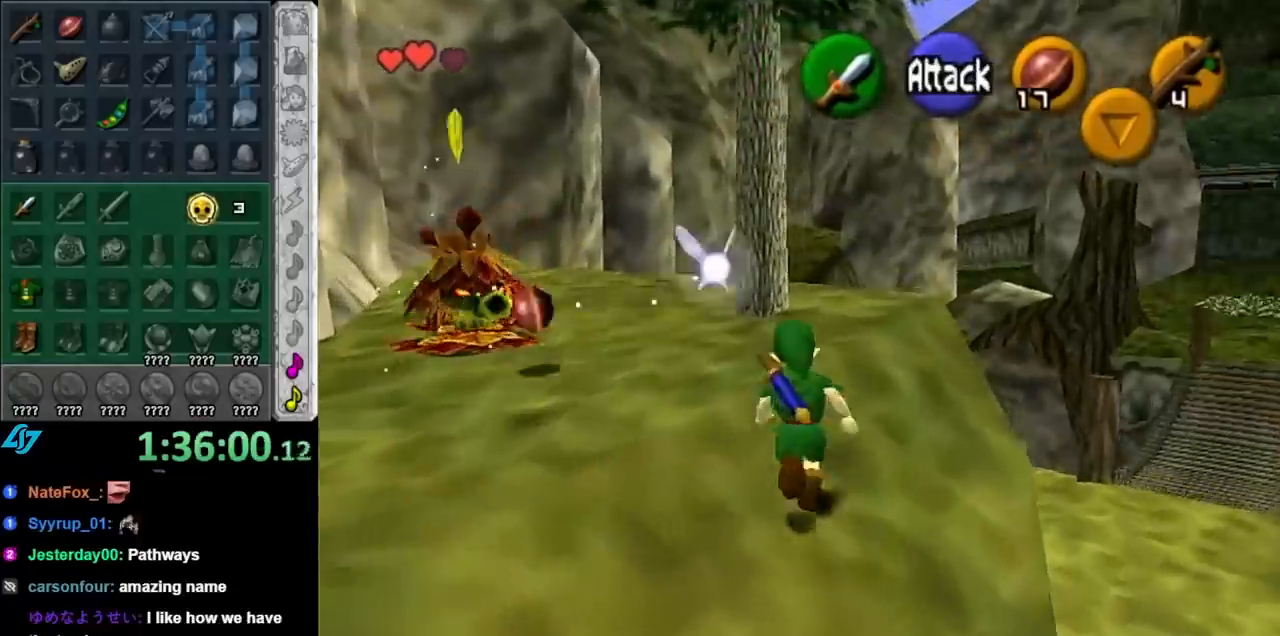
{"buttons": [], "left_stick": "up", "right_stick": "center", "events": [[83, "A", "down"], [367, "A", "up"]]}
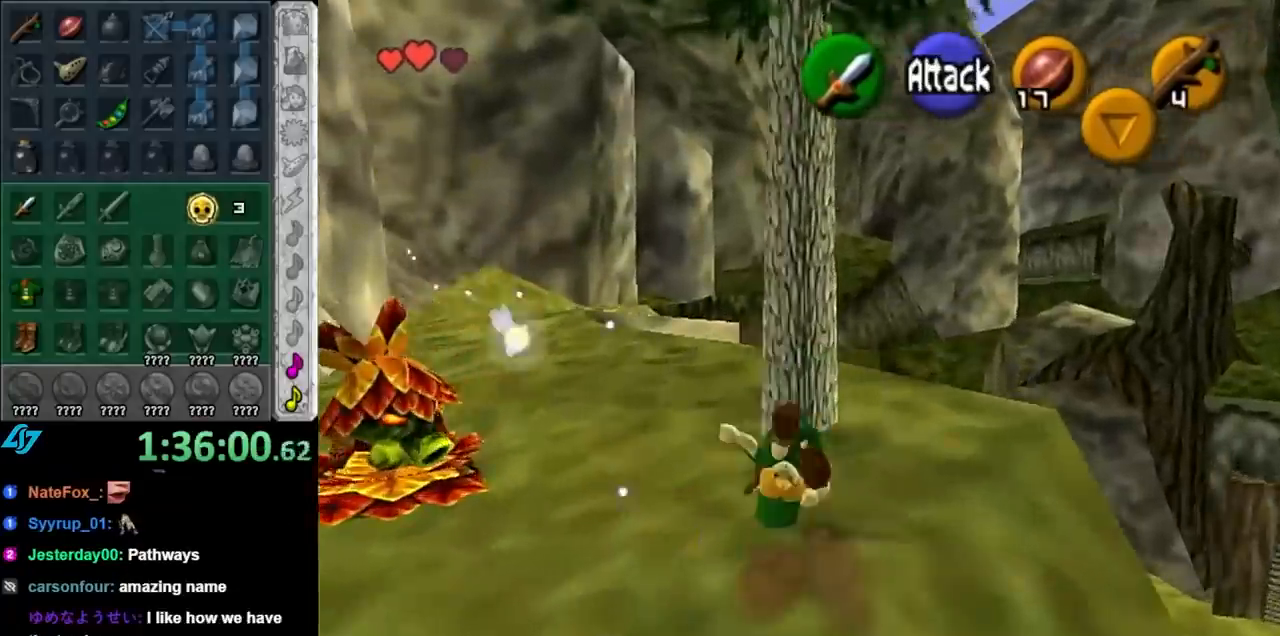
{"buttons": [], "left_stick": "up-left", "right_stick": "center", "events": [[300, "left_stick", "up-left"]]}
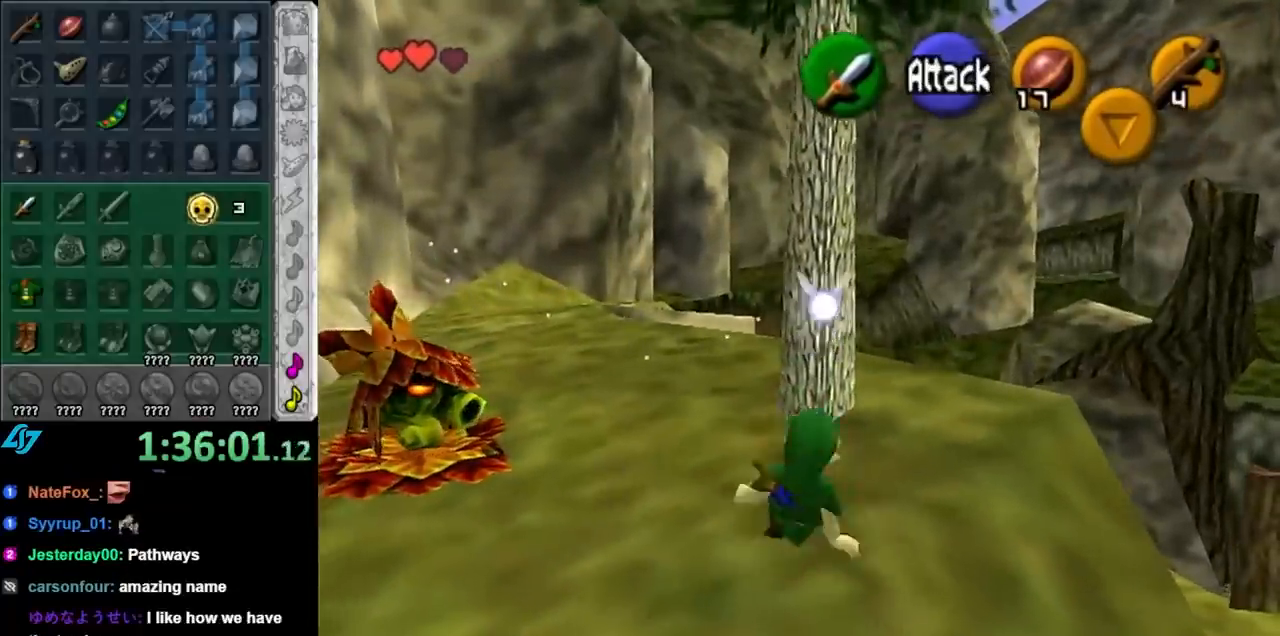
{"buttons": [], "left_stick": "up-left", "right_stick": "center", "events": [[333, "B", "down"], [467, "B", "up"]]}
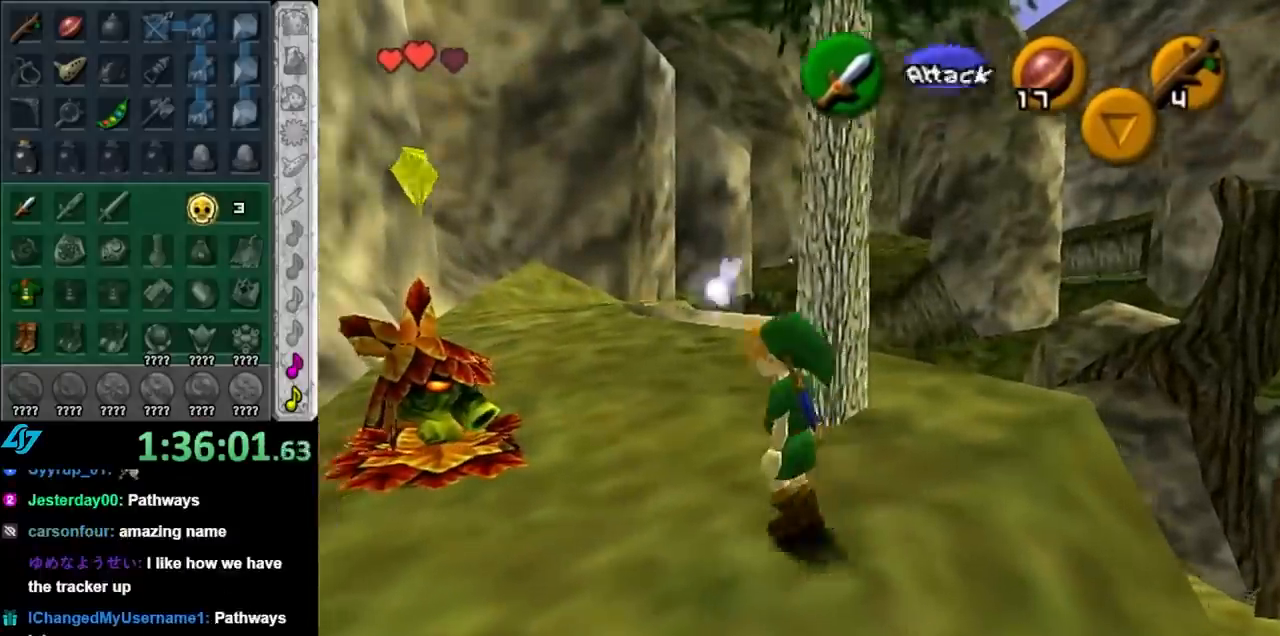
{"buttons": [], "left_stick": "center", "right_stick": "center", "events": [[50, "B", "down"], [117, "B", "up"], [183, "B", "down"], [300, "B", "up"], [467, "left_stick", "center"]]}
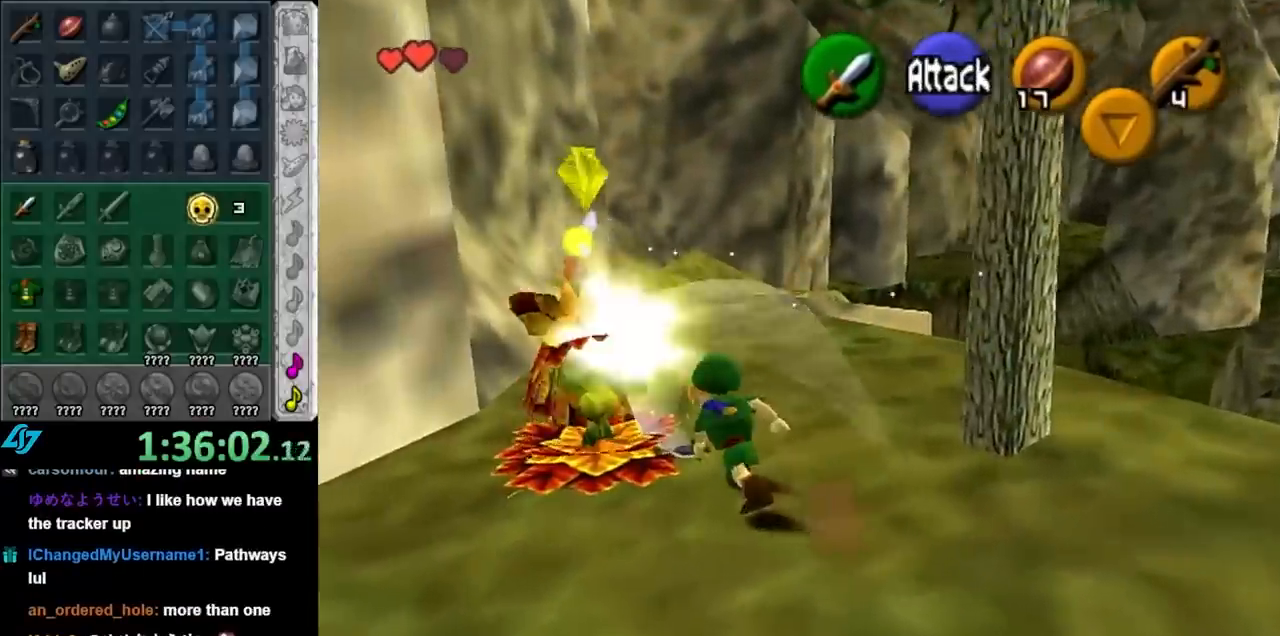
{"buttons": [], "left_stick": "center", "right_stick": "center", "events": [[117, "B", "down"], [300, "B", "up"]]}
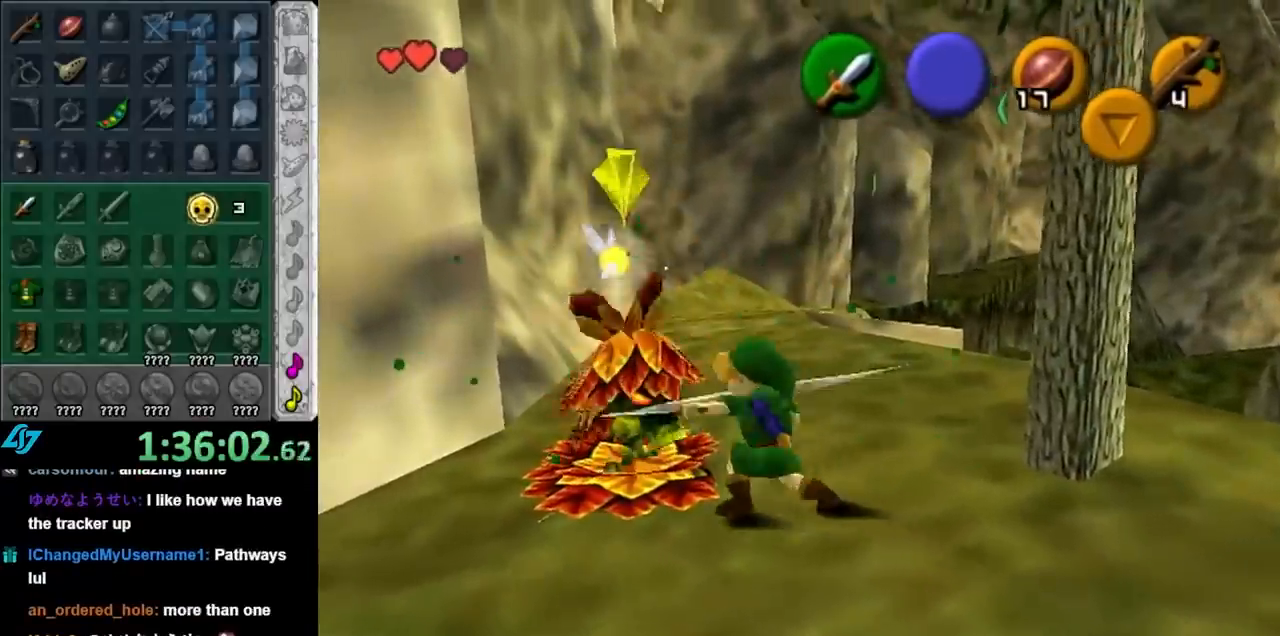
{"buttons": [], "left_stick": "up", "right_stick": "center", "events": [[83, "B", "down"], [250, "B", "up"], [467, "left_stick", "up"]]}
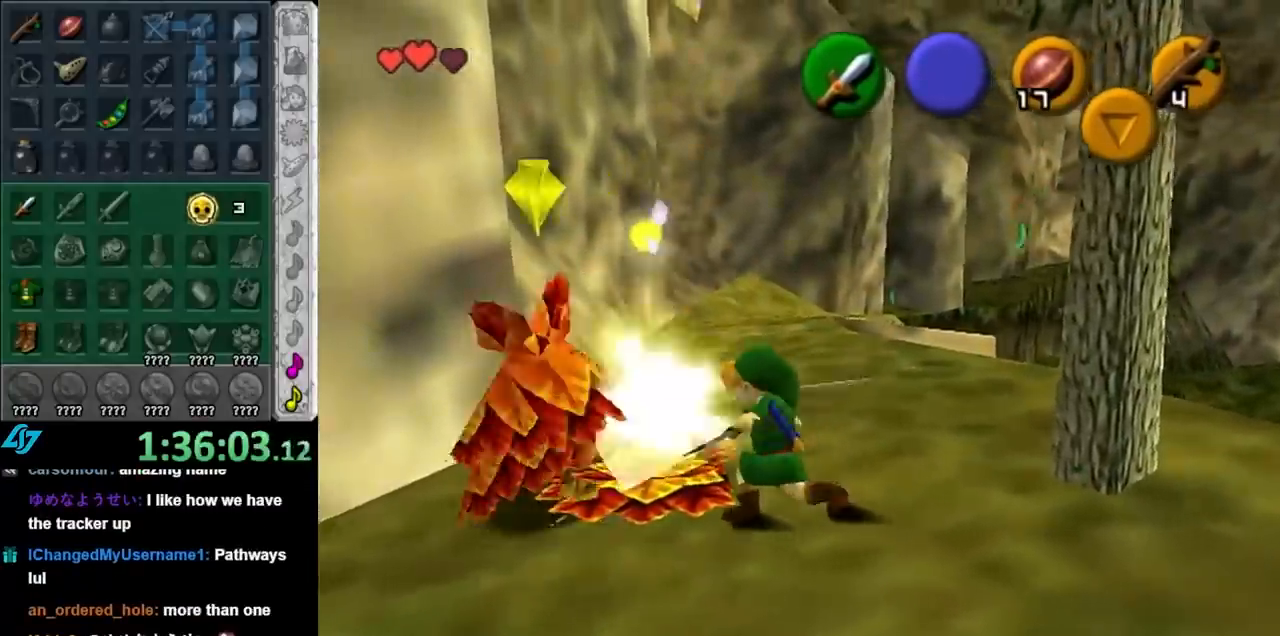
{"buttons": ["A"], "left_stick": "up", "right_stick": "center", "events": [[467, "A", "down"]]}
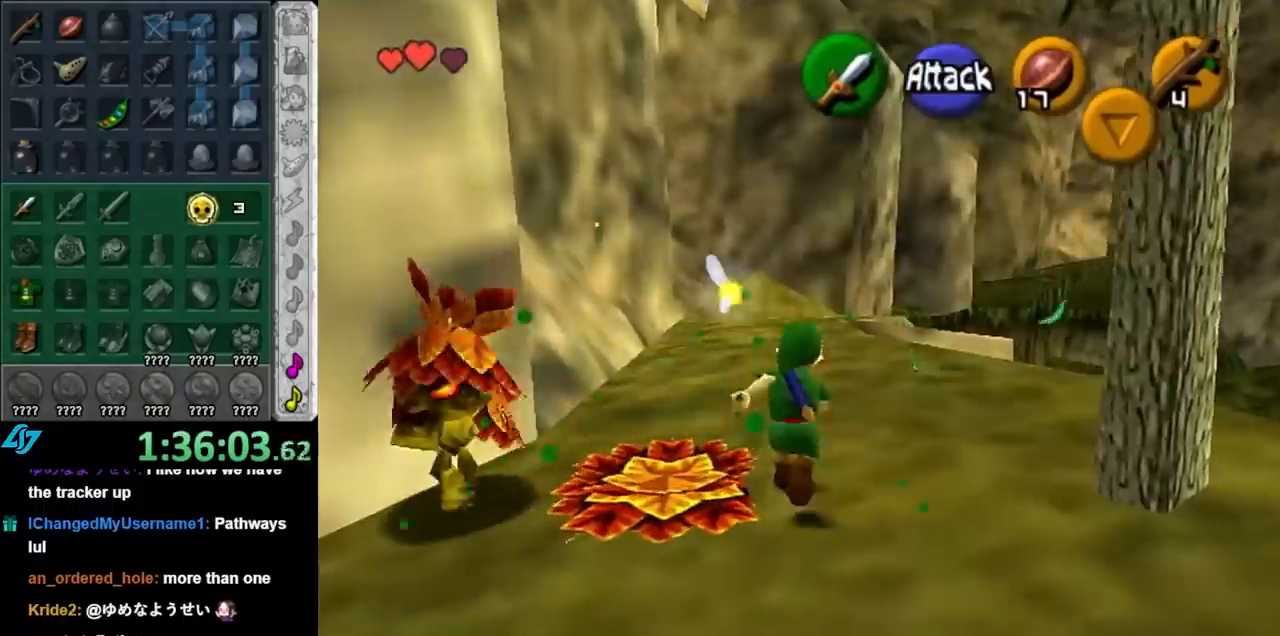
{"buttons": [], "left_stick": "up", "right_stick": "center", "events": [[83, "A", "up"], [150, "A", "down"], [267, "A", "up"]]}
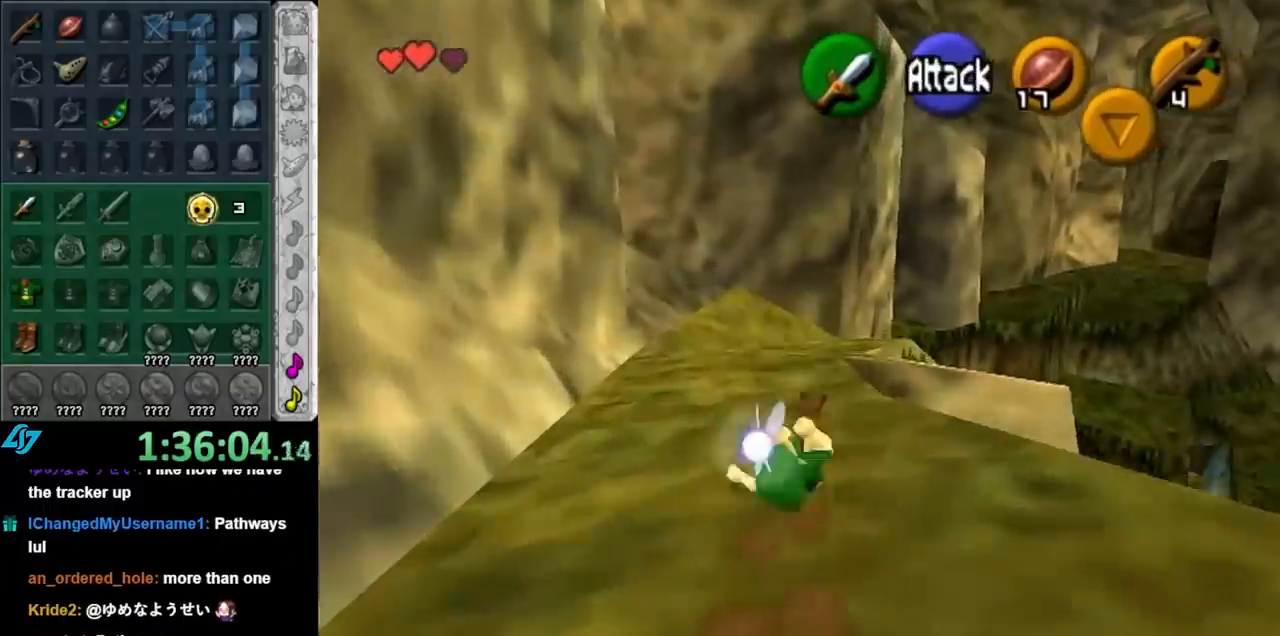
{"buttons": [], "left_stick": "up", "right_stick": "center", "events": [[217, "A", "down"], [400, "A", "up"]]}
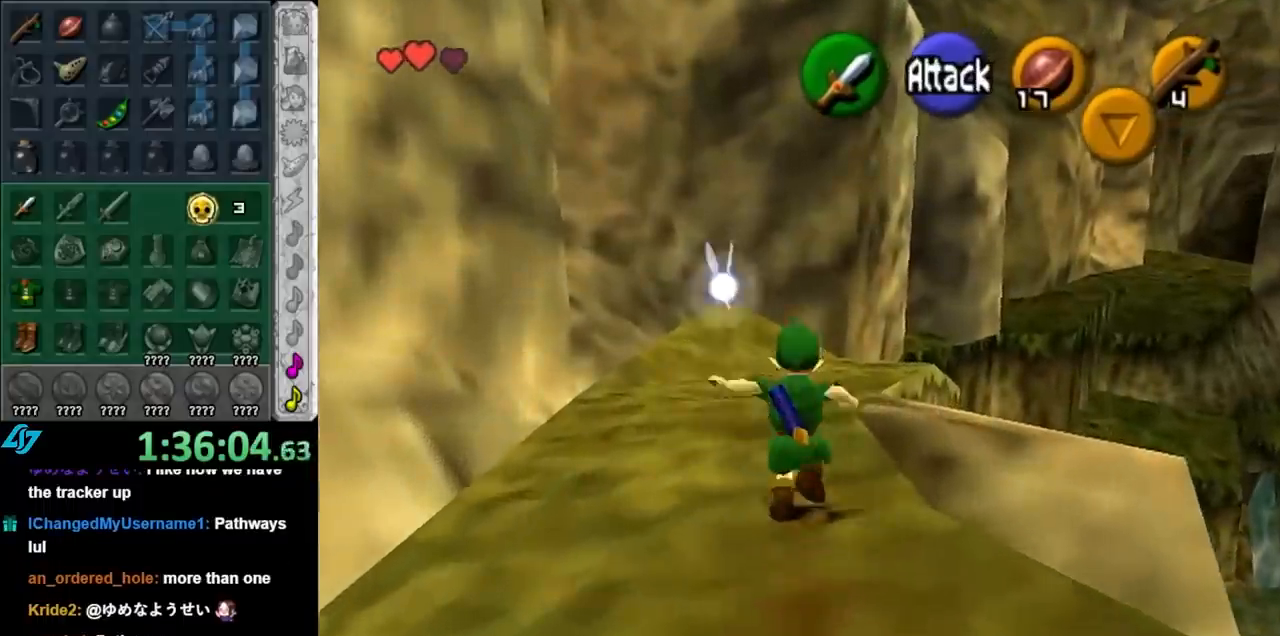
{"buttons": [], "left_stick": "up", "right_stick": "center", "events": []}
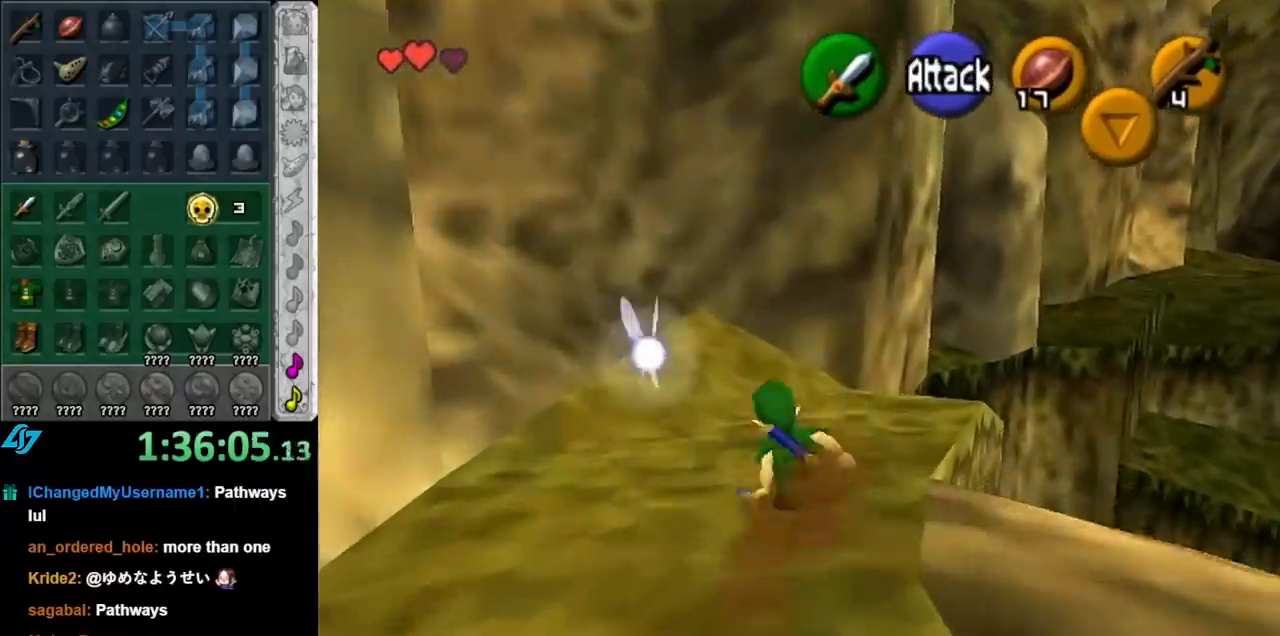
{"buttons": [], "left_stick": "up", "right_stick": "center", "events": [[183, "left_stick", "up-right"], [400, "left_stick", "up"]]}
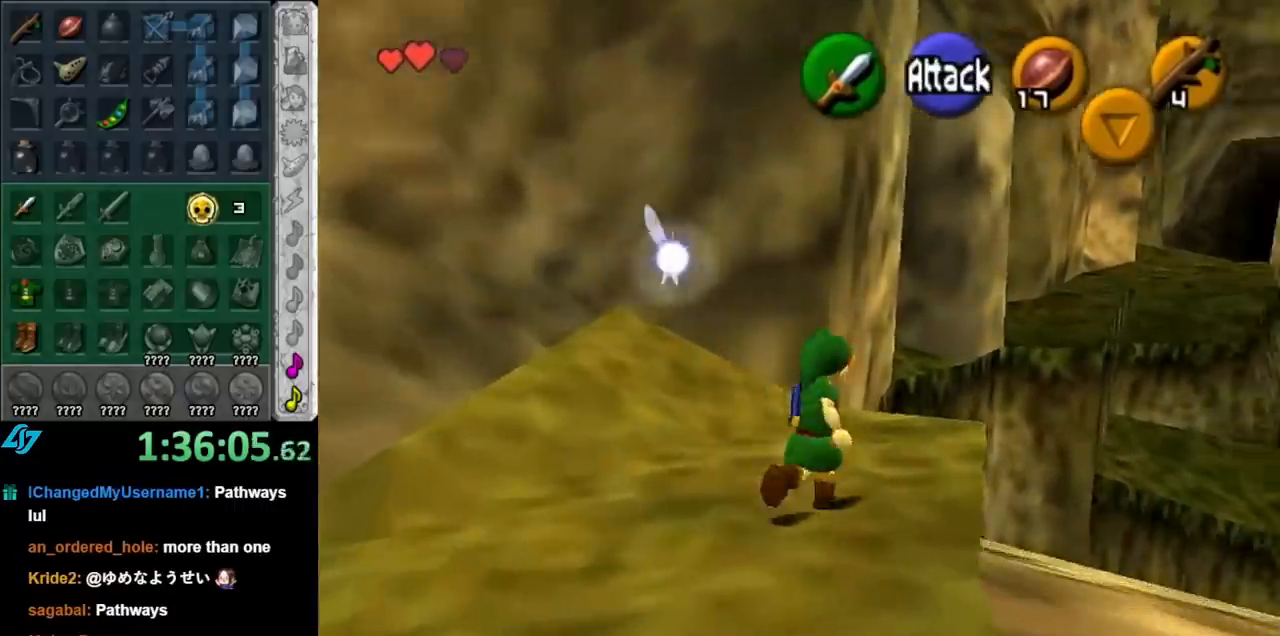
{"buttons": [], "left_stick": "center", "right_stick": "center", "events": [[83, "left_stick", "up-right"], [217, "left_stick", "up"], [333, "left_stick", "center"]]}
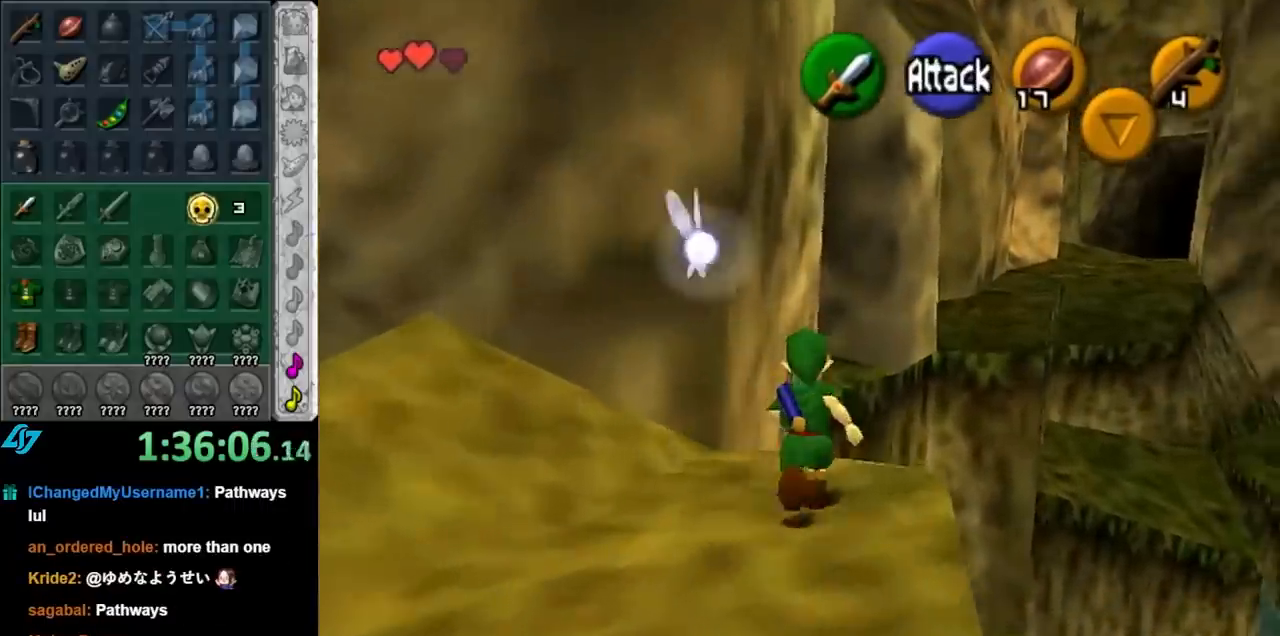
{"buttons": [], "left_stick": "up-right", "right_stick": "center", "events": [[300, "left_stick", "up-right"]]}
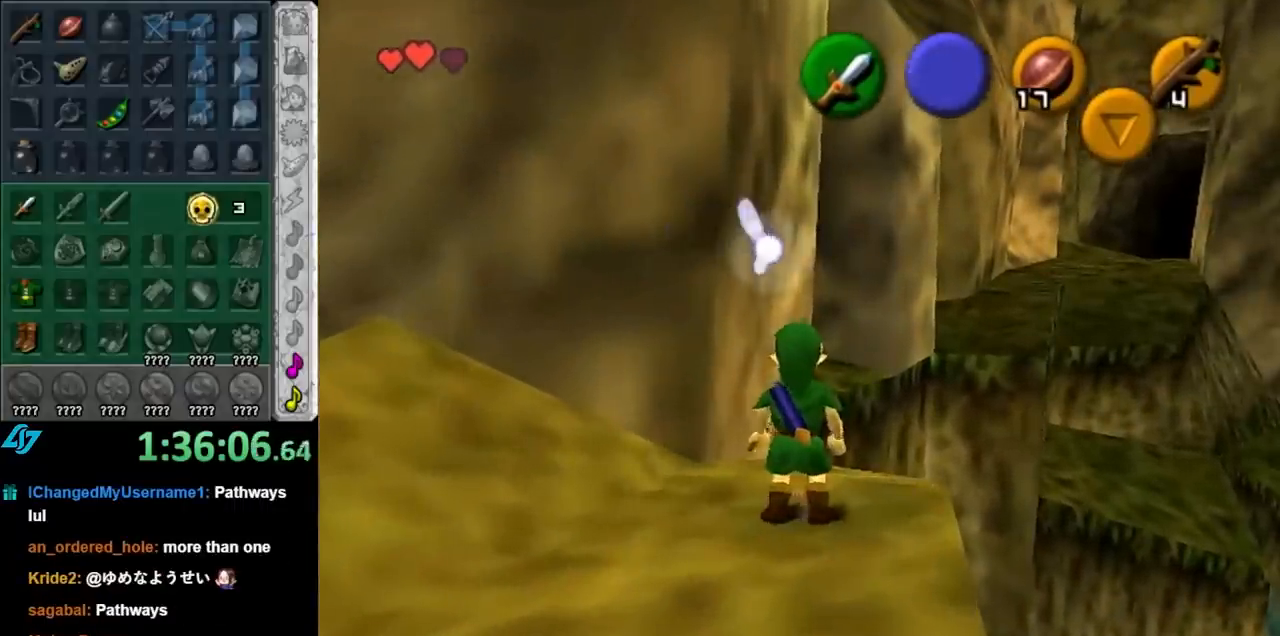
{"buttons": ["L1"], "left_stick": "center", "right_stick": "center", "events": [[50, "left_stick", "center"], [300, "left_stick", "up-left"], [433, "L1", "down"], [433, "left_stick", "center"]]}
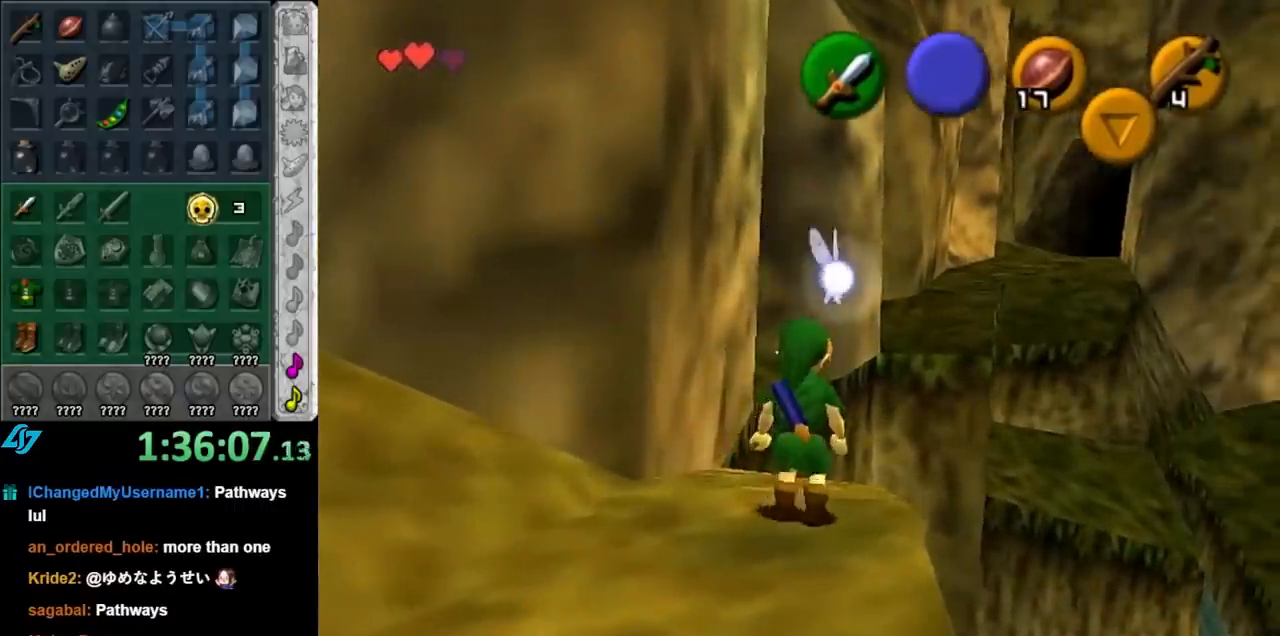
{"buttons": ["L1"], "left_stick": "center", "right_stick": "center", "events": [[150, "L1", "up"], [300, "left_stick", "up"], [450, "L1", "down"], [450, "left_stick", "center"]]}
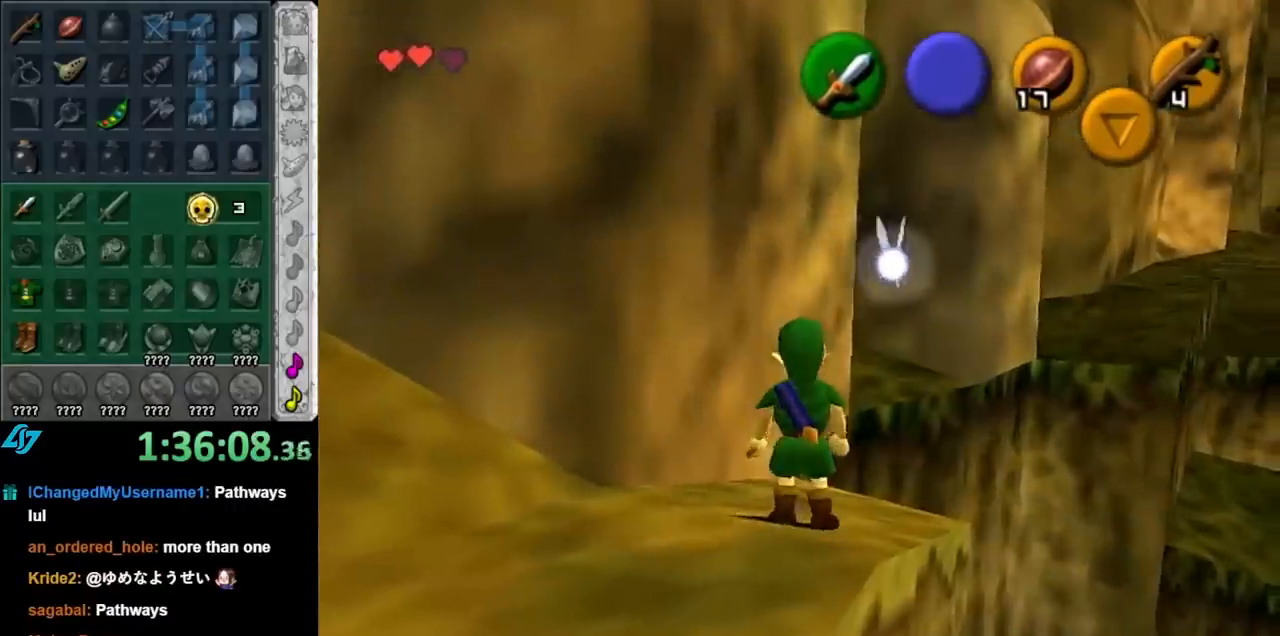
{"buttons": ["L1"], "left_stick": "center", "right_stick": "center", "events": [[133, "left_stick", "down-right"], [267, "left_stick", "right"], [383, "left_stick", "center"]]}
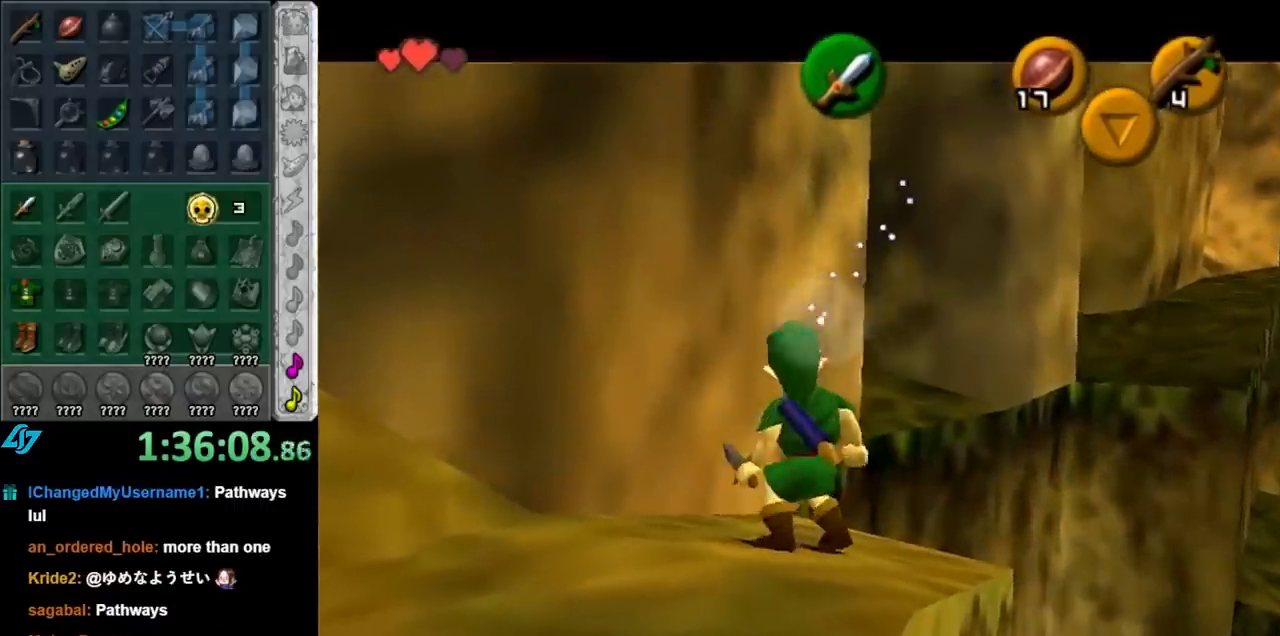
{"buttons": [], "left_stick": "up", "right_stick": "center", "events": [[200, "L1", "up"], [317, "left_stick", "up"]]}
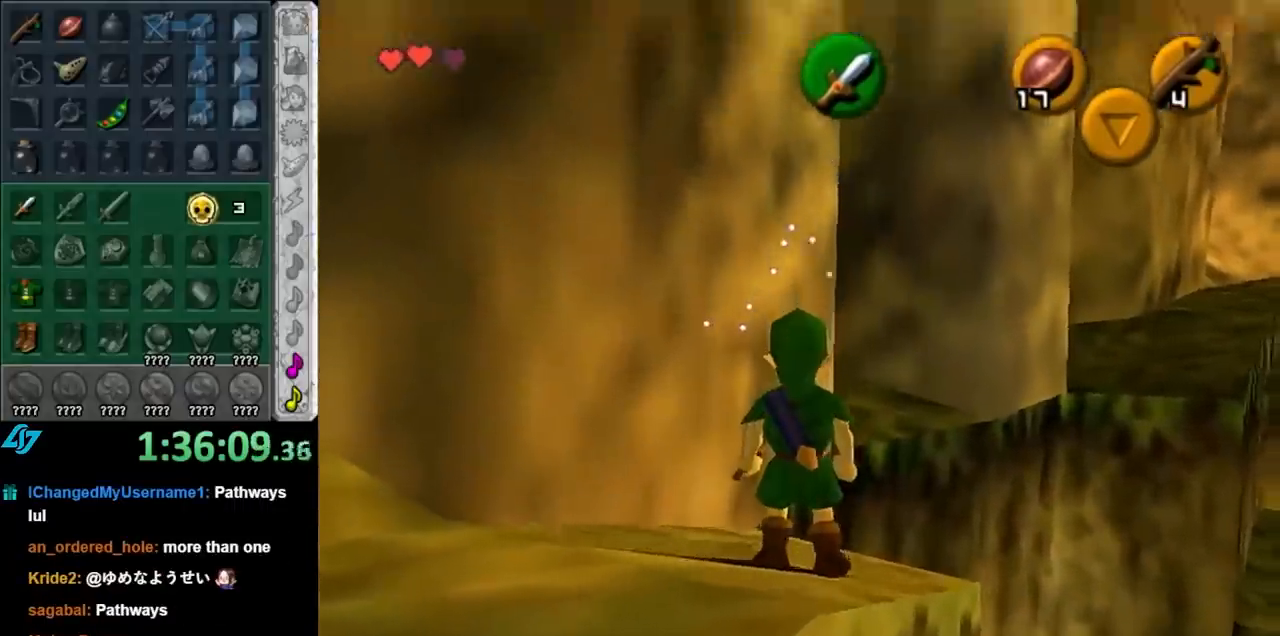
{"buttons": ["L1"], "left_stick": "down-right", "right_stick": "center", "events": [[50, "left_stick", "center"], [150, "L1", "down"], [433, "left_stick", "down-right"]]}
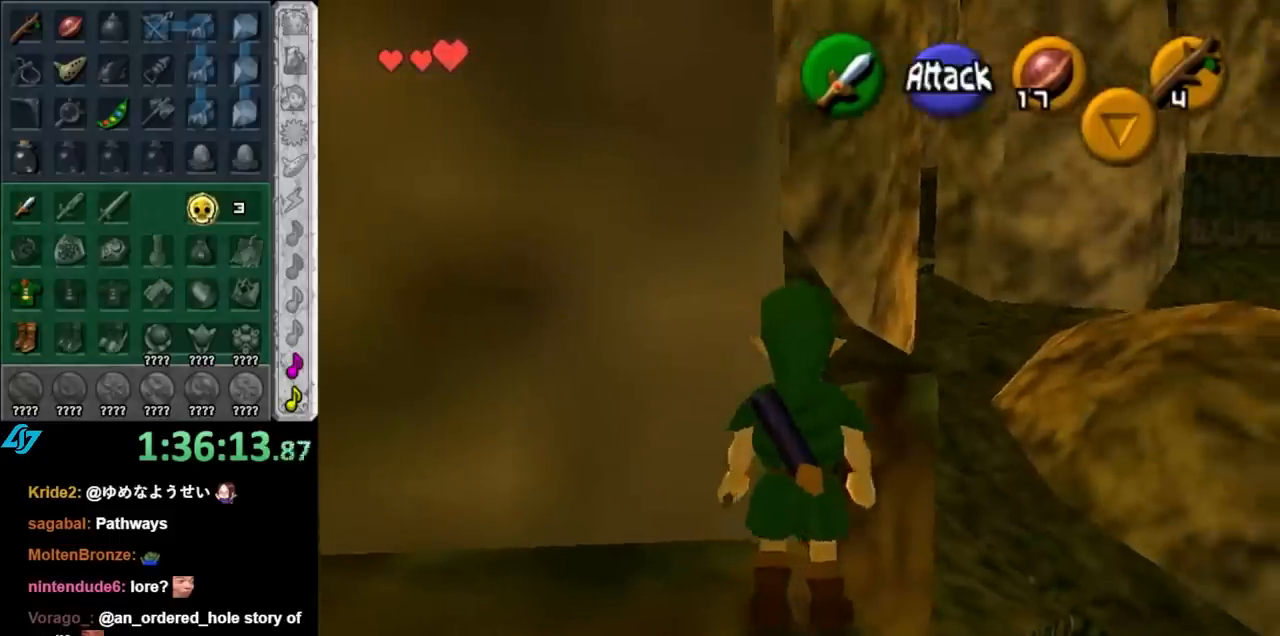
{"buttons": [], "left_stick": "center", "right_stick": "center", "events": [[217, "left_stick", "center"], [433, "L1", "up"]]}
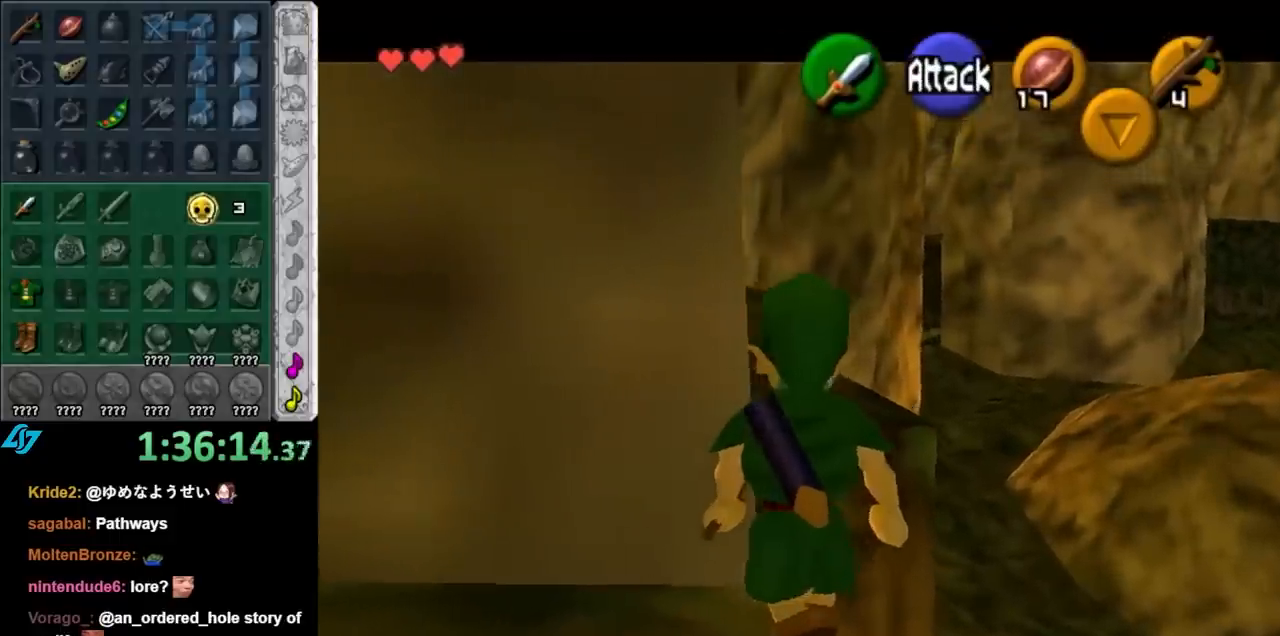
{"buttons": ["A"], "left_stick": "up", "right_stick": "center", "events": [[50, "left_stick", "up"], [117, "A", "down"]]}
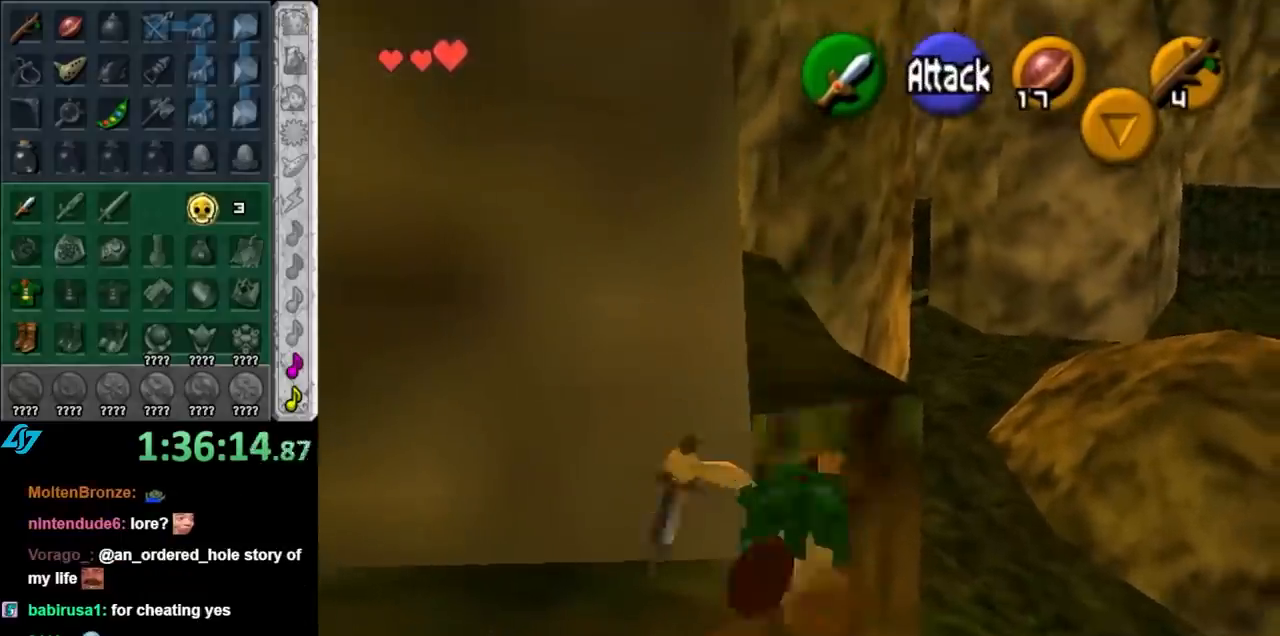
{"buttons": ["A"], "left_stick": "up", "right_stick": "center", "events": []}
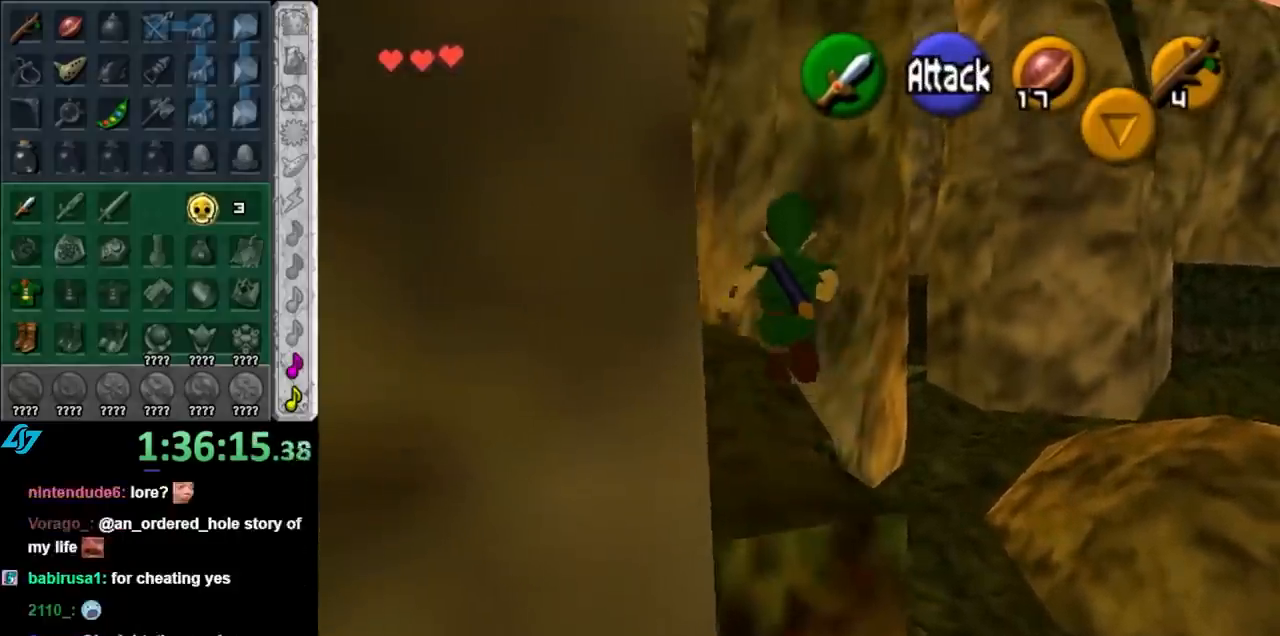
{"buttons": [], "left_stick": "up", "right_stick": "center", "events": [[33, "B", "down"], [267, "B", "up"], [300, "A", "up"]]}
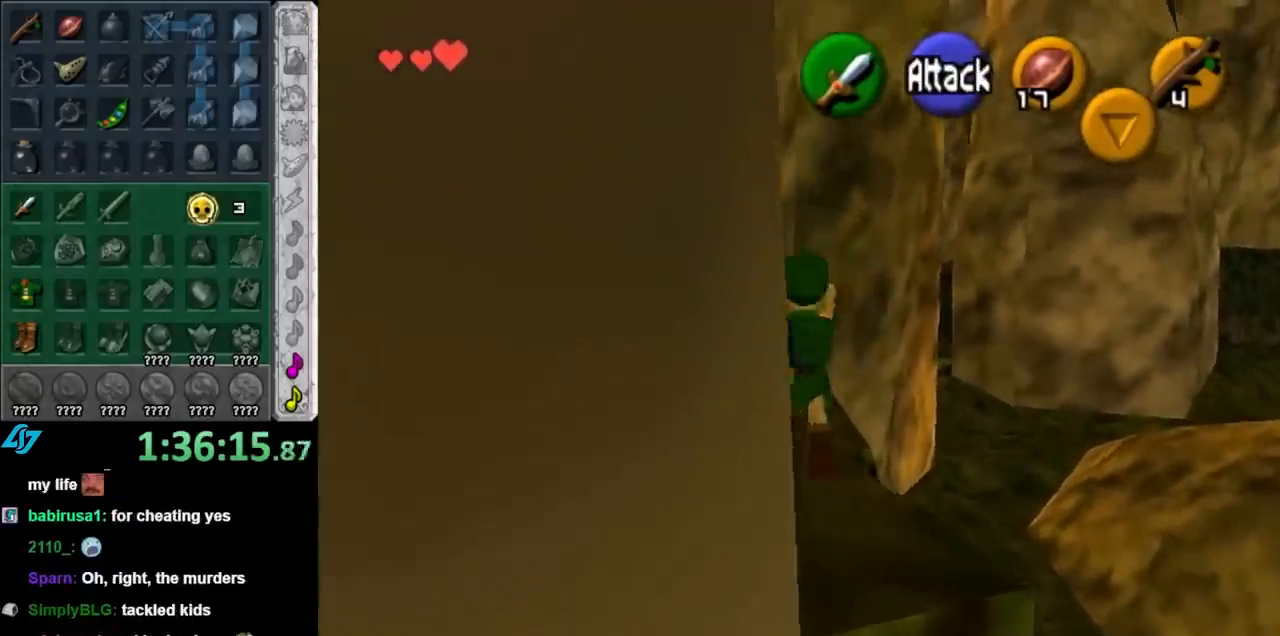
{"buttons": [], "left_stick": "up", "right_stick": "center", "events": []}
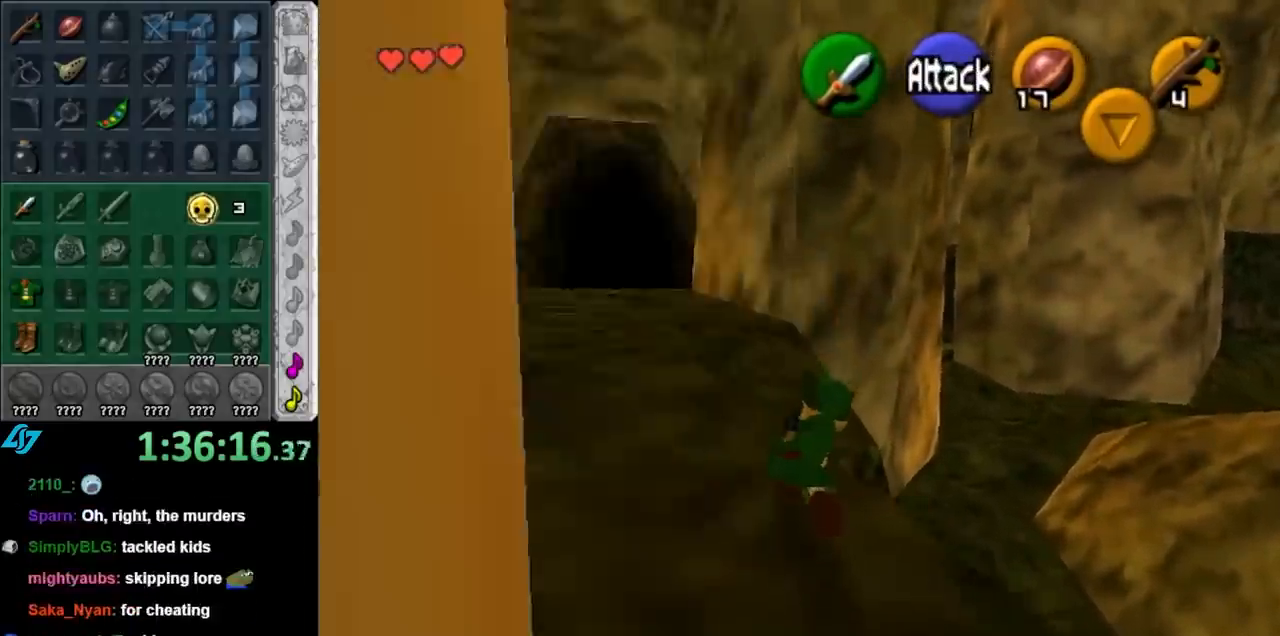
{"buttons": [], "left_stick": "up", "right_stick": "center", "events": [[83, "A", "down"], [217, "L1", "down"], [250, "A", "up"], [433, "L1", "up"]]}